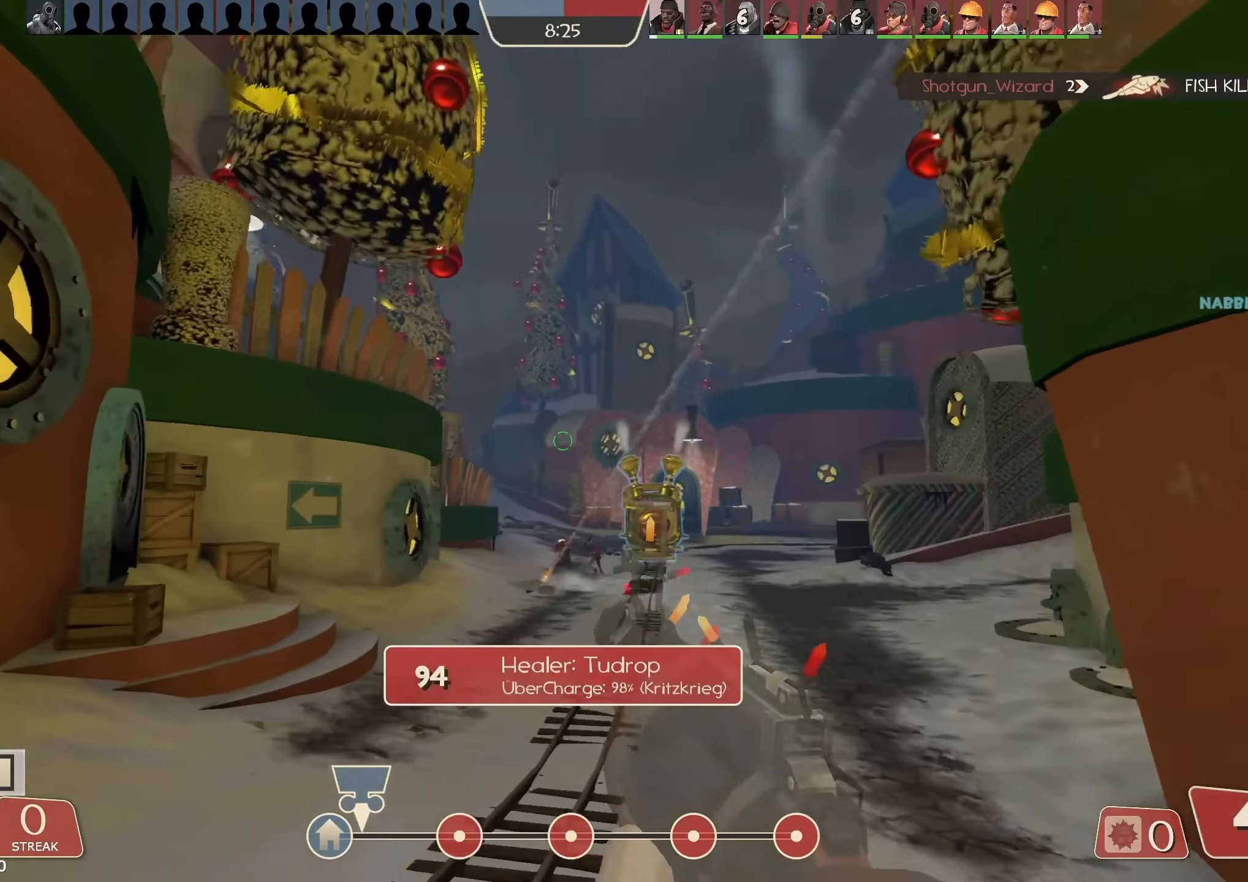
Gameplay with keyboard and mouse; each line is a JSON object with the keys and mouse buttons held at the frame after it. "events" lists presses ("down") and releases ("up") of "1", "2", "3", "4", "5", "a", "alt", "b", "c", "ctrl", "d", "e", "f", "g", "q", "r", "s", "shift", "space", "t", "tab", "v", "w", "x", "z", "mouse_left", "mouse_wheel", "mouse_right", "mouse_mb4" and "mouse_mb5" between this image and that frame as [ms after this image, input, new state], when the widget could be followed in between. "mouse_left", "mouse_wheel", "mouse_right", "mouse_mb4", "mouse_mb5" = the "left", "wheel", "right", "mb4", "mb5" buttons of the "mouse" list. No other keys are recorded. "wheel" means that the mouse wheel is clicked or scrolled. Mouse movement is not recorded.
{"keys": ["a"], "mouse": ["left"], "events": [[300, "mouse_mb4", "down"], [333, "mouse_mb4", "up"], [466, "a", "down"], [500, "mouse_left", "down"], [500, "w", "up"]]}
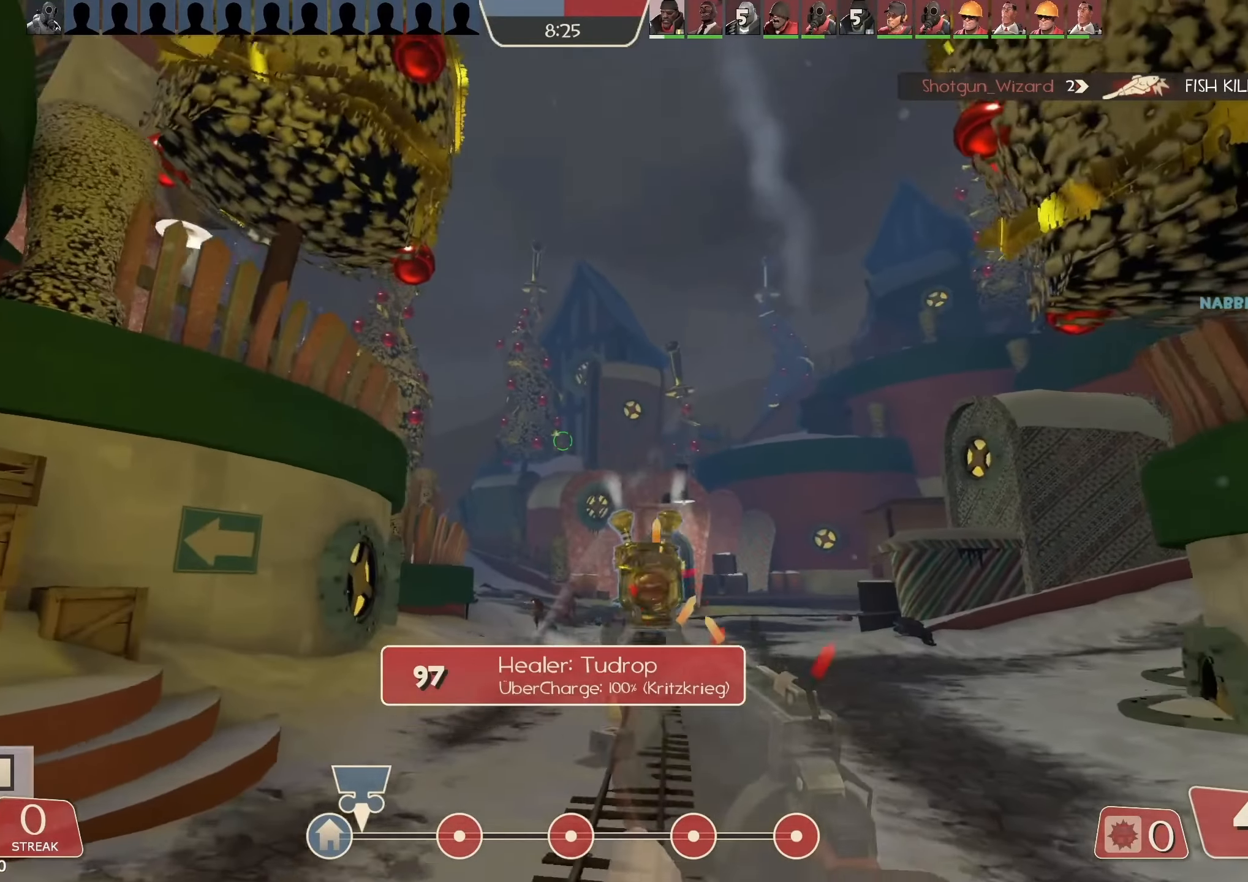
{"keys": ["d"], "mouse": [], "events": [[166, "s", "down"], [300, "a", "up"], [333, "d", "down"], [366, "s", "up"], [400, "mouse_left", "up"]]}
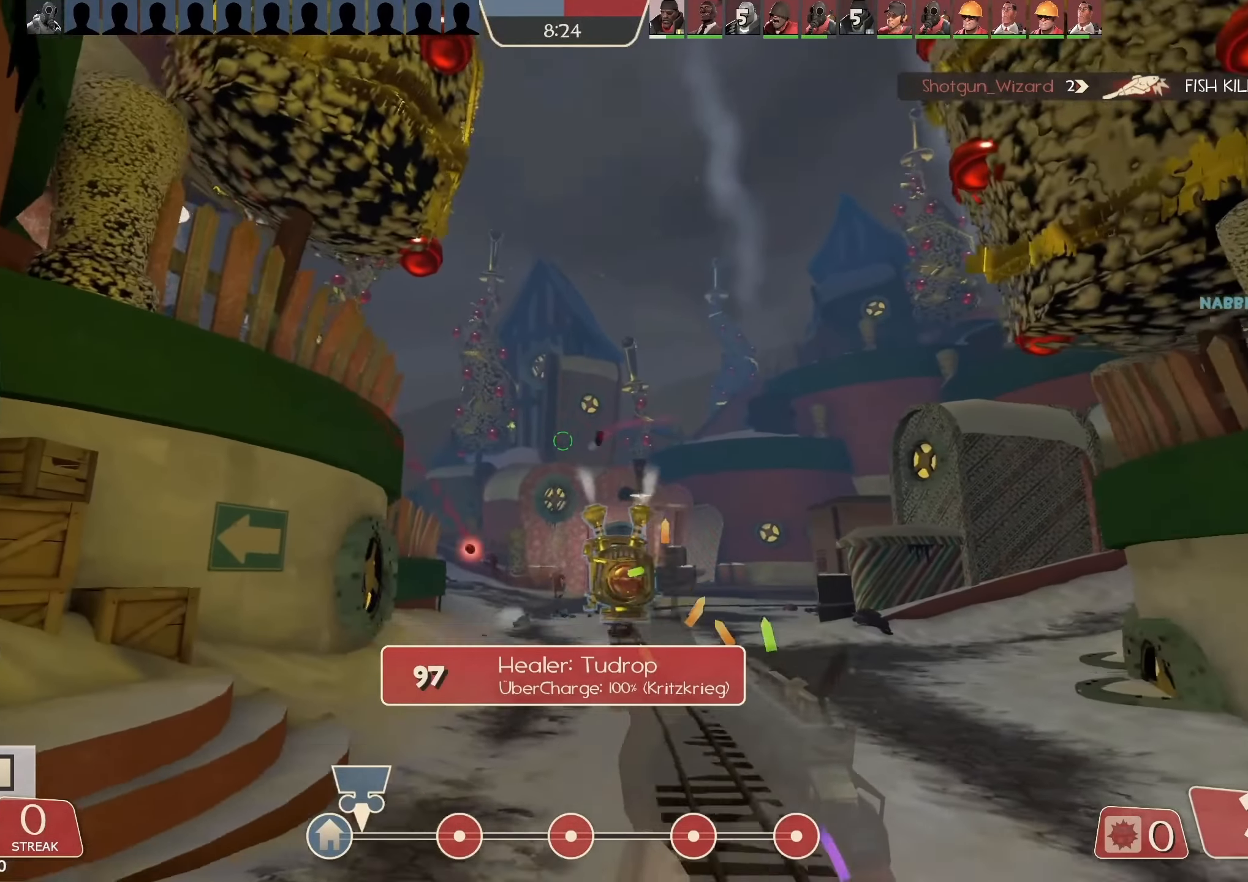
{"keys": ["w"], "mouse": []}
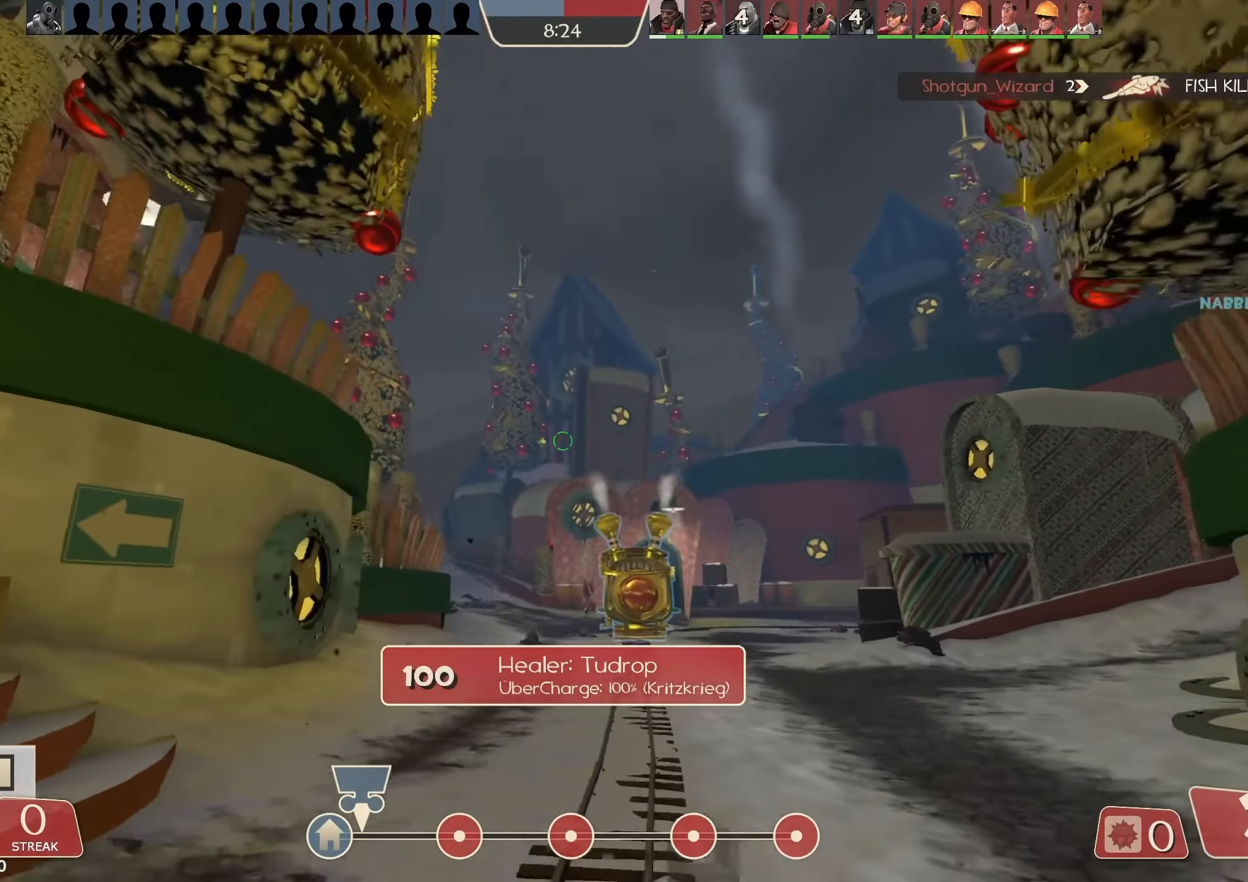
{"keys": ["d"], "mouse": [], "events": [[66, "a", "down"], [266, "a", "up"], [300, "d", "down"], [400, "w", "up"]]}
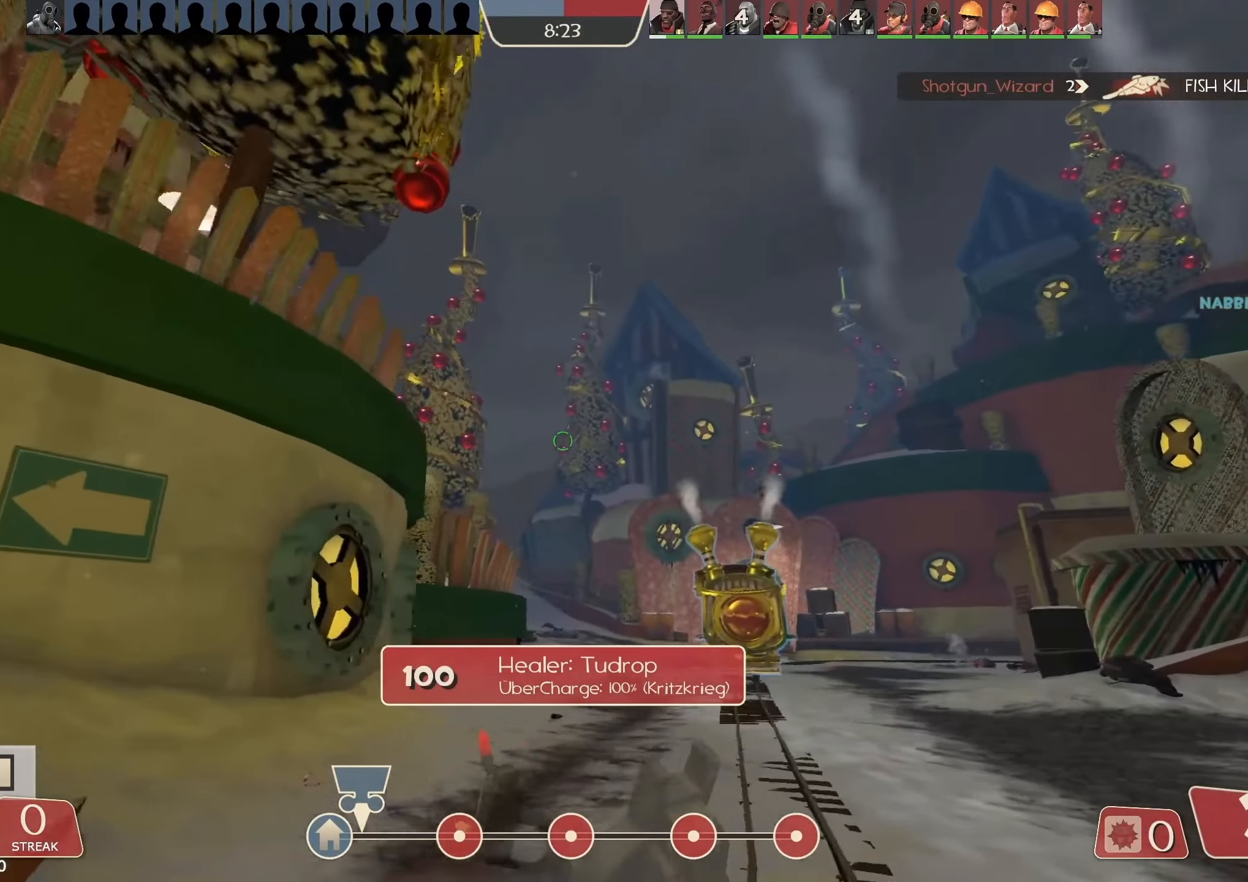
{"keys": ["w"], "mouse": [], "events": [[66, "w", "down"], [500, "d", "up"]]}
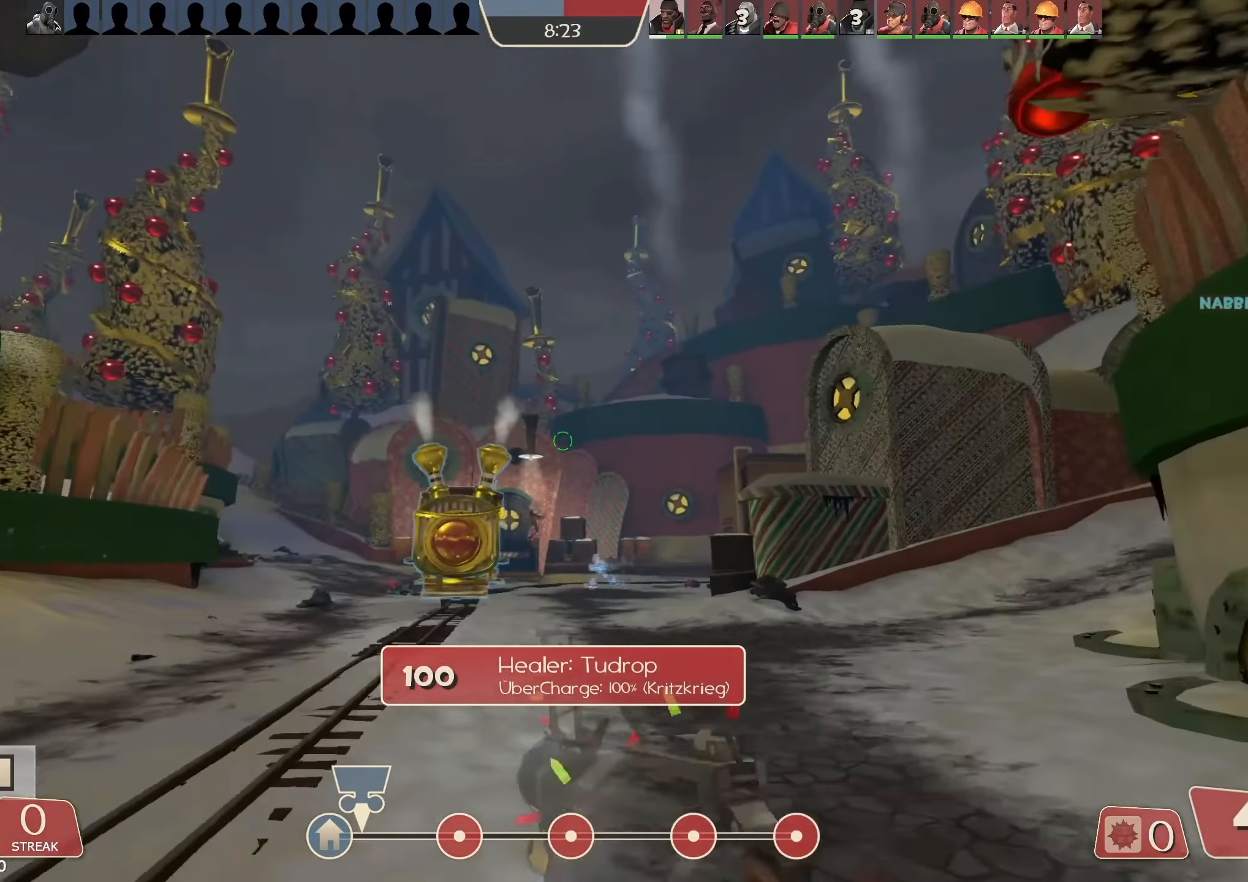
{"keys": ["d", "w"], "mouse": [], "events": [[66, "a", "down"], [200, "d", "down"], [233, "a", "up"]]}
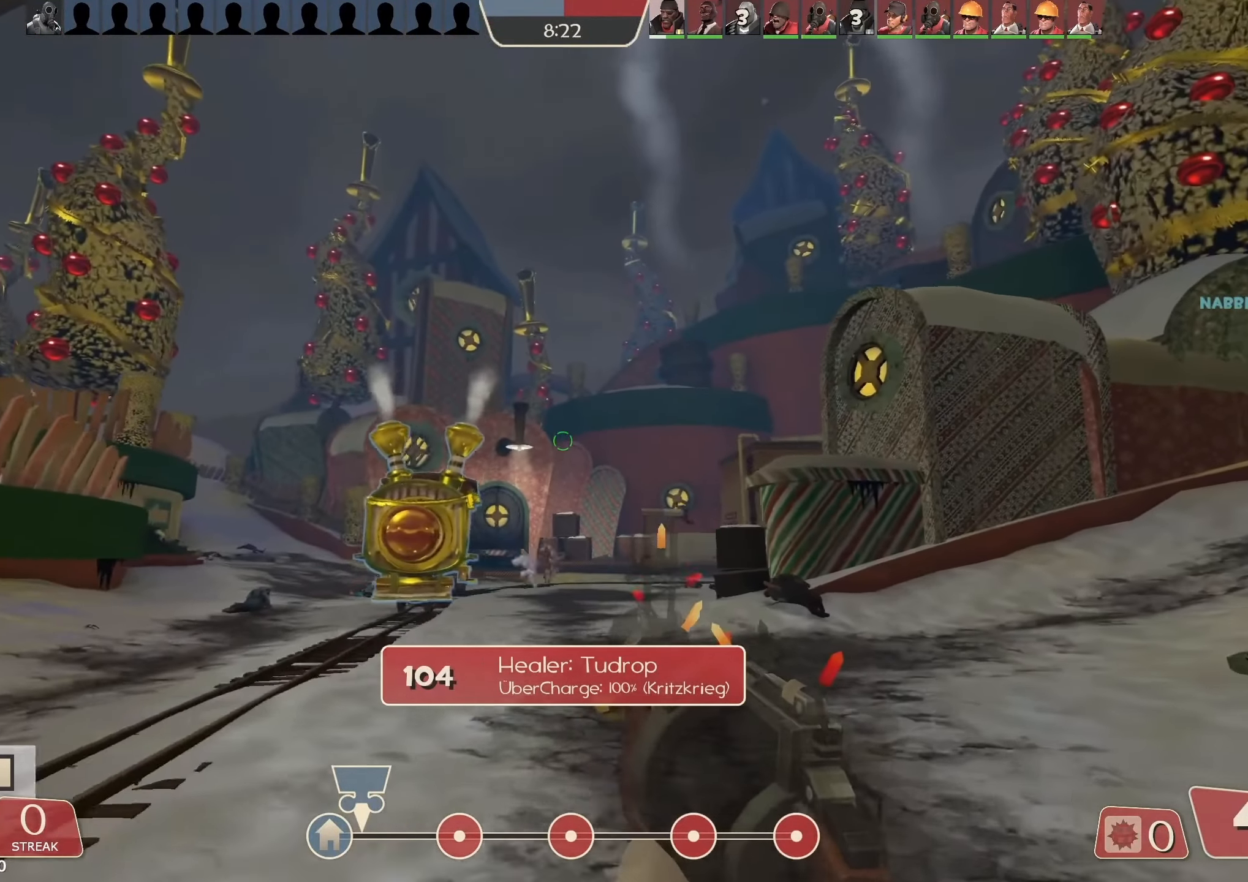
{"keys": ["s"], "mouse": [], "events": [[166, "a", "down"], [166, "w", "up"], [200, "d", "up"], [333, "s", "down"], [400, "a", "up"]]}
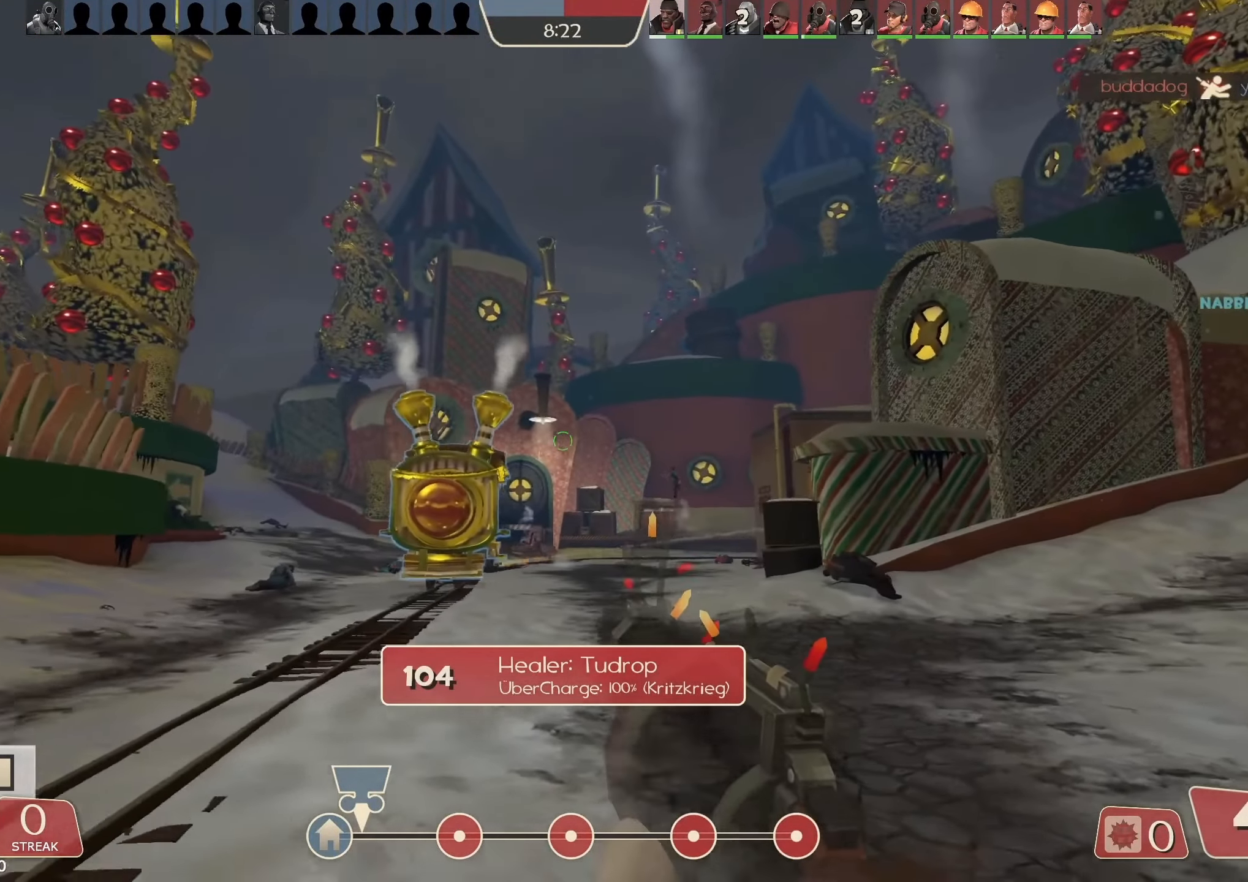
{"keys": ["w"], "mouse": [], "events": [[66, "d", "down"], [100, "s", "up"], [266, "w", "down"], [333, "d", "up"]]}
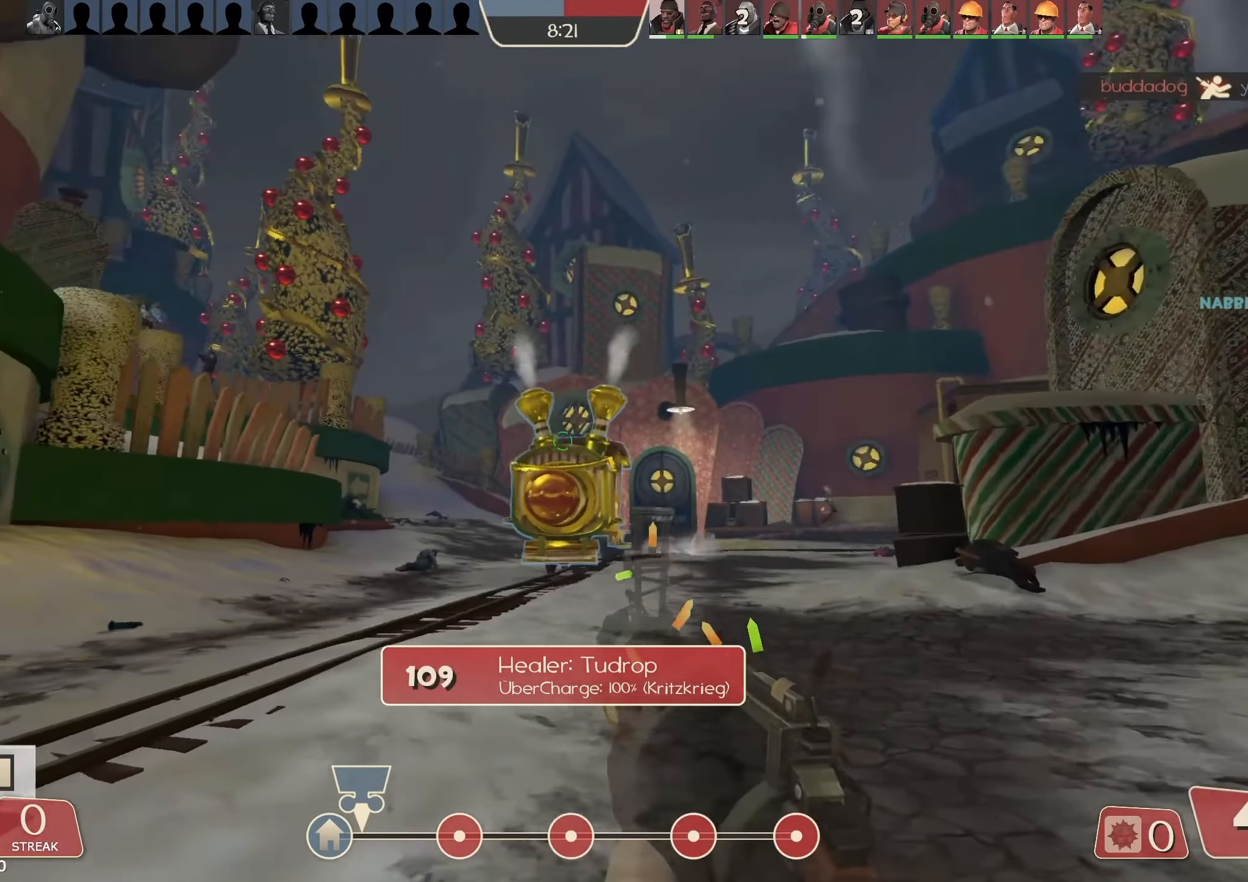
{"keys": ["a", "w"], "mouse": [], "events": [[500, "a", "down"]]}
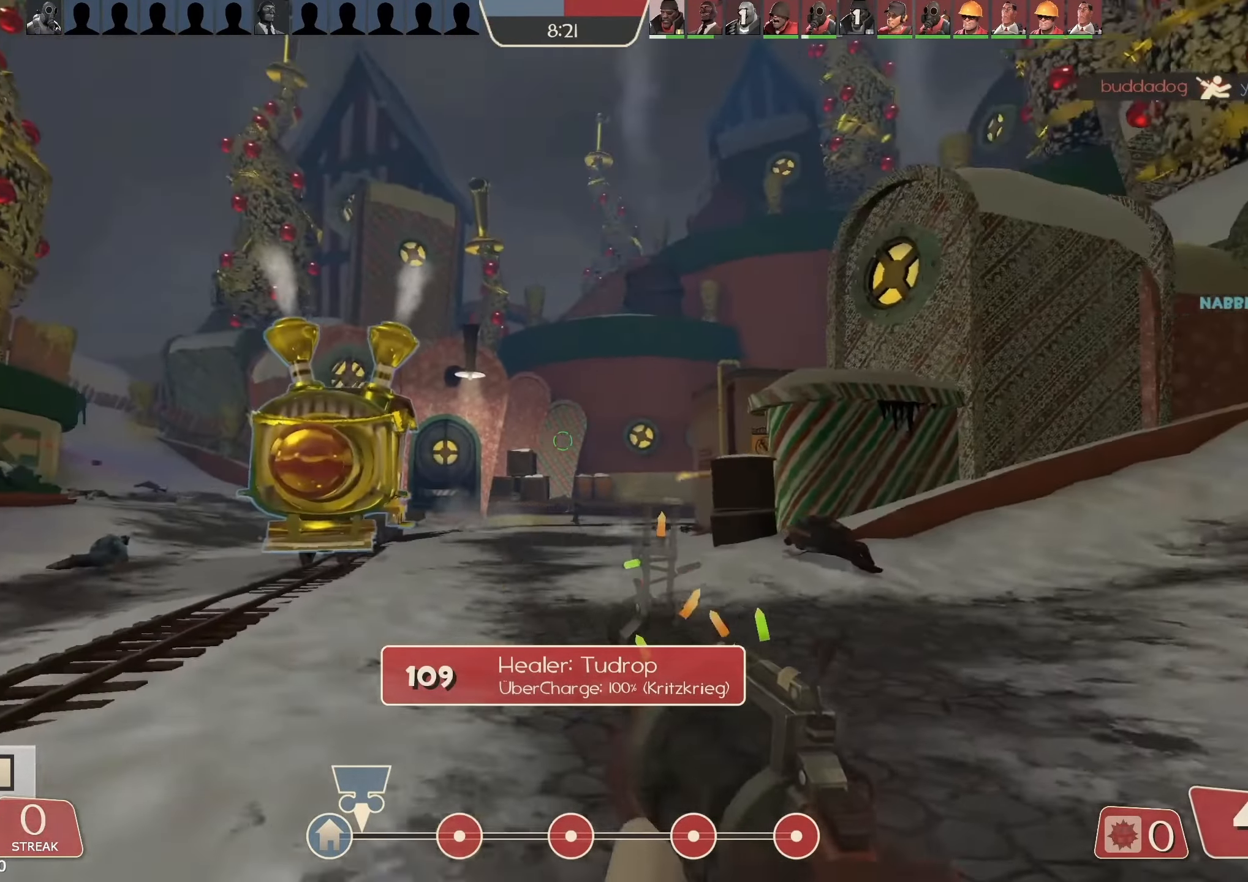
{"keys": ["w"], "mouse": [], "events": [[300, "a", "up"]]}
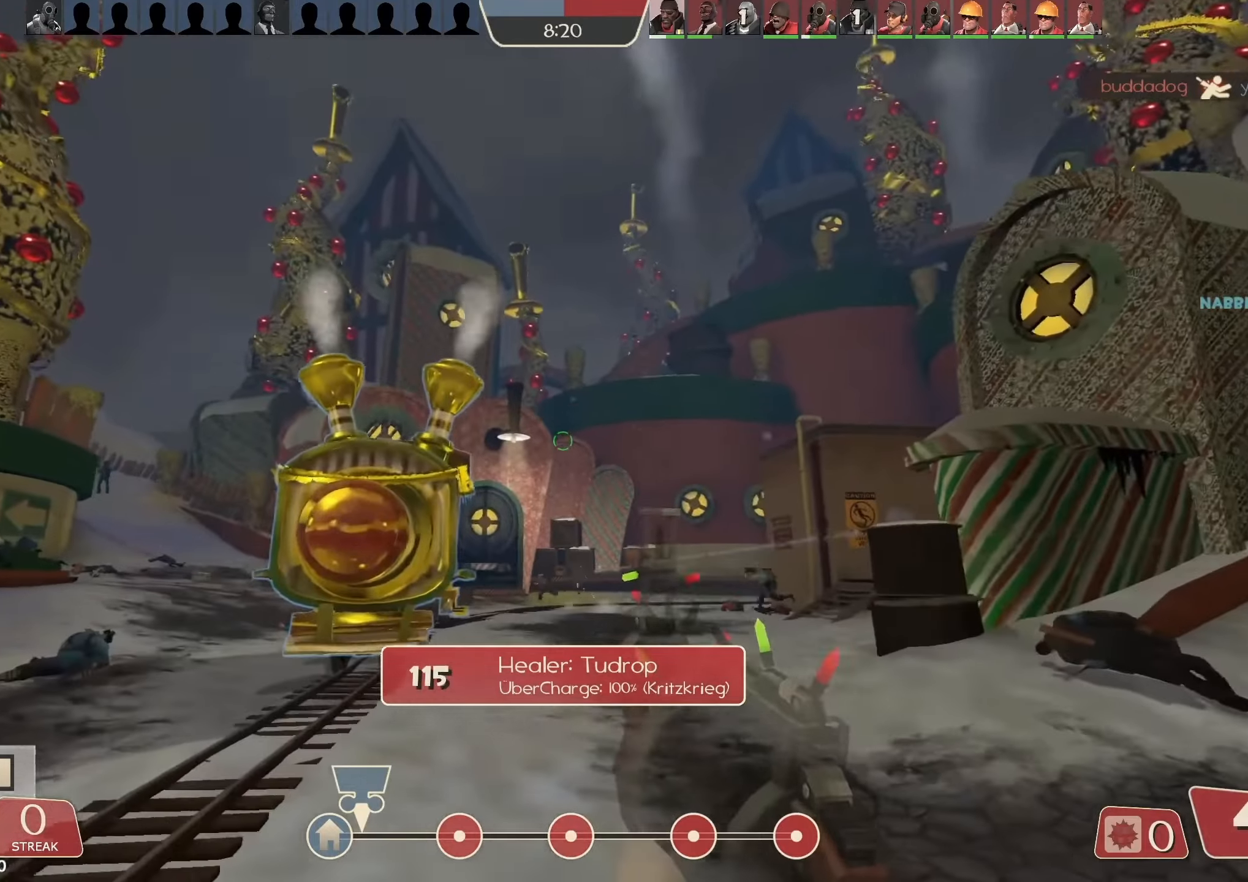
{"keys": ["s"], "mouse": ["left"], "events": [[34, "a", "down"], [34, "w", "up"], [100, "mouse_left", "down"], [200, "s", "down"], [300, "a", "up"]]}
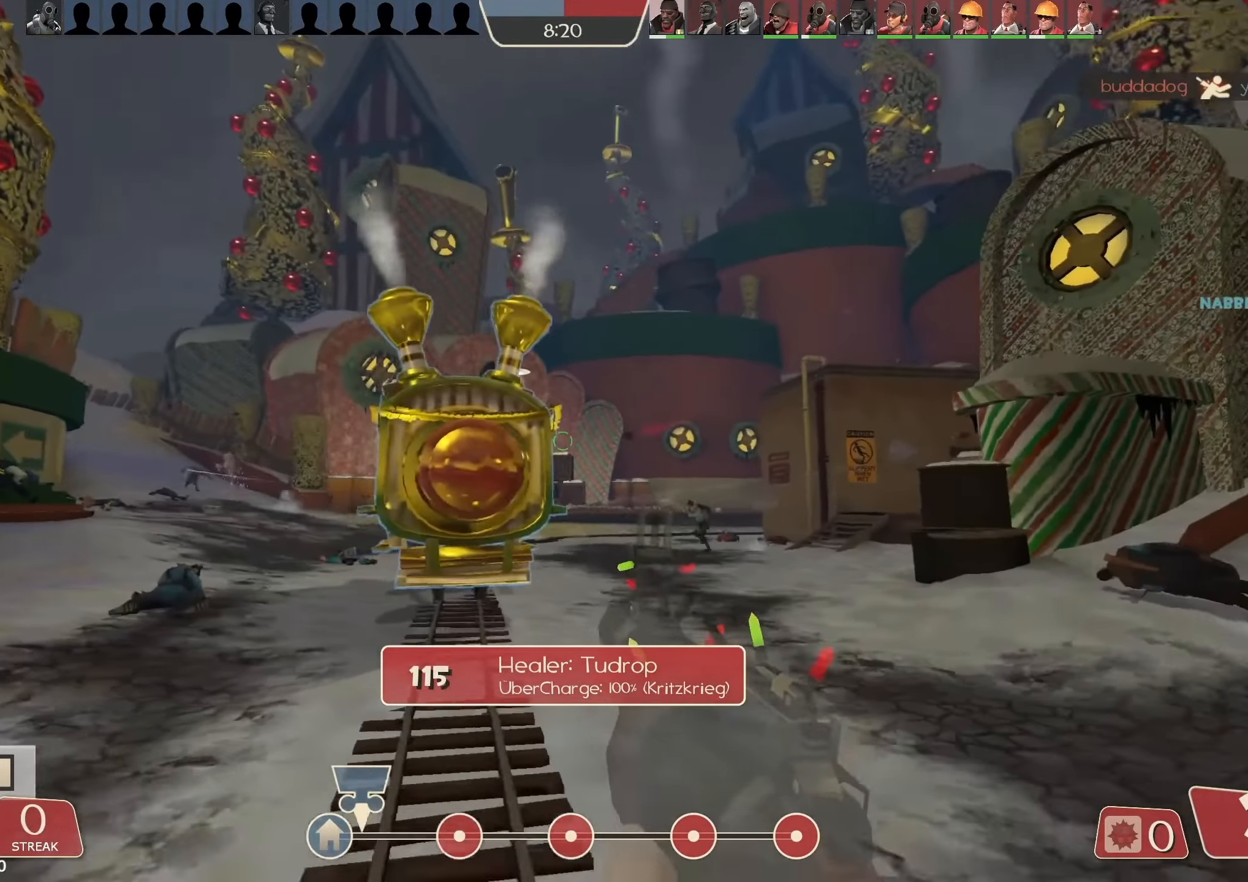
{"keys": ["a", "w"], "mouse": [], "events": [[134, "mouse_left", "up"], [167, "a", "down"], [334, "s", "up"], [500, "w", "down"]]}
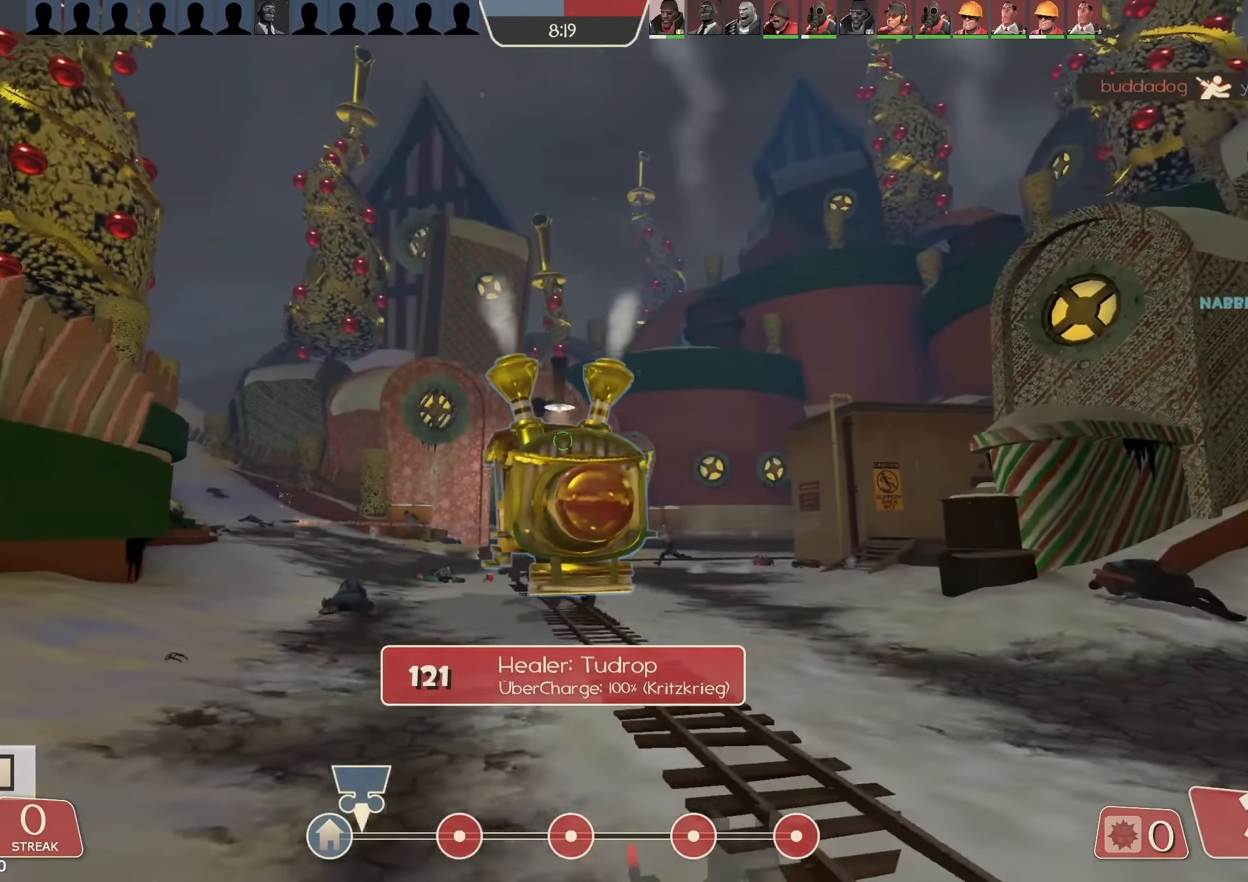
{"keys": ["d", "s"], "mouse": ["left"], "events": [[167, "a", "up"], [334, "d", "down"], [367, "w", "up"], [500, "mouse_left", "down"], [500, "s", "down"]]}
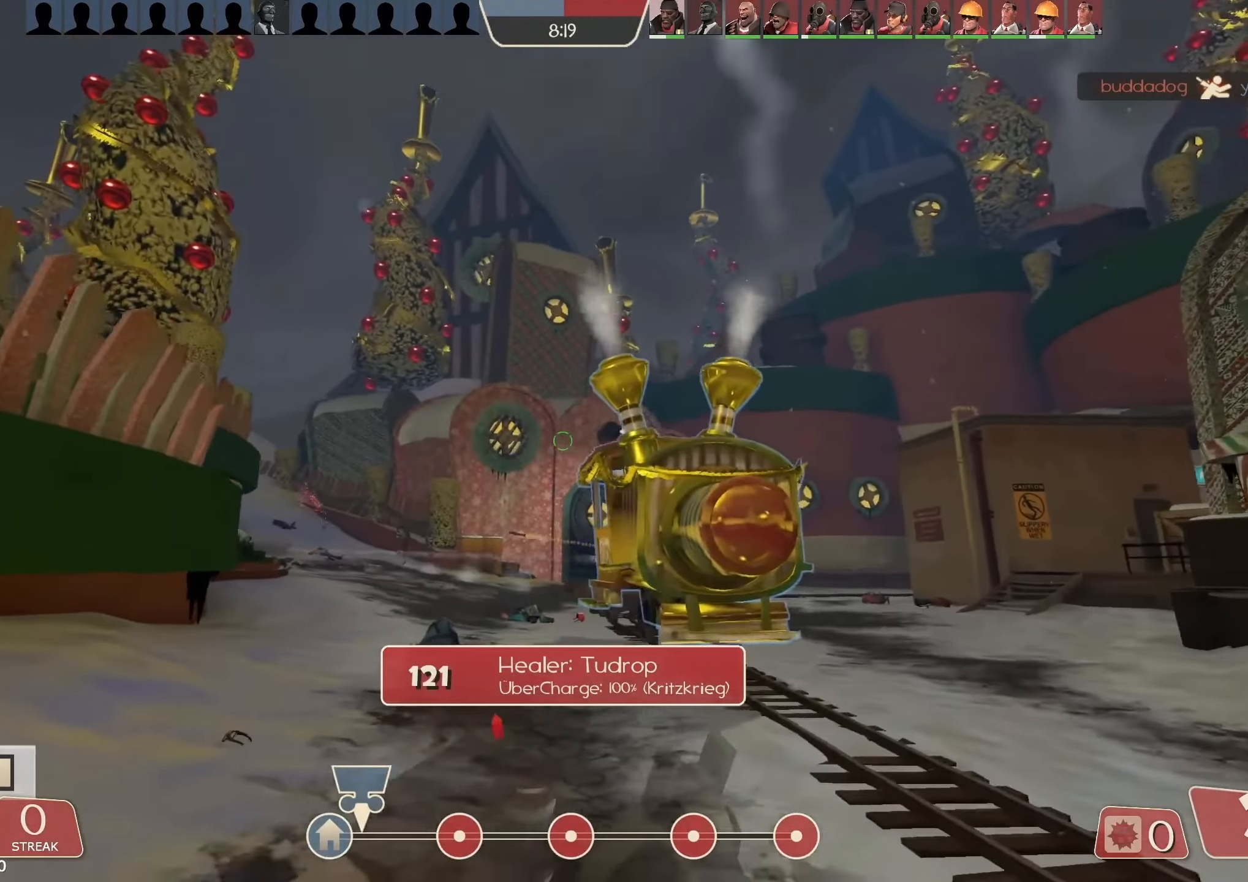
{"keys": ["s"], "mouse": ["left"], "events": [[34, "d", "up"]]}
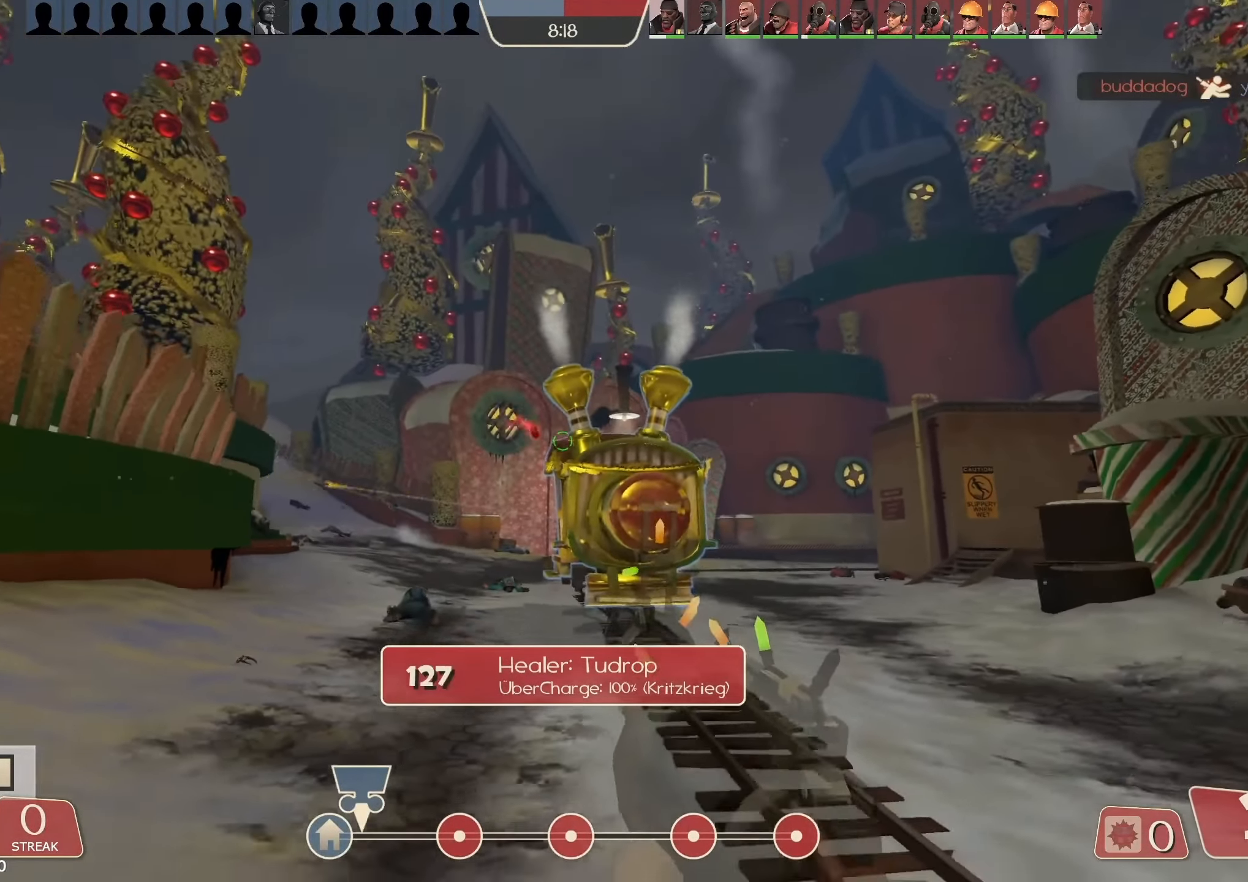
{"keys": ["d", "s", "space"], "mouse": [], "events": [[234, "d", "down"], [400, "mouse_left", "up"], [400, "space", "down"]]}
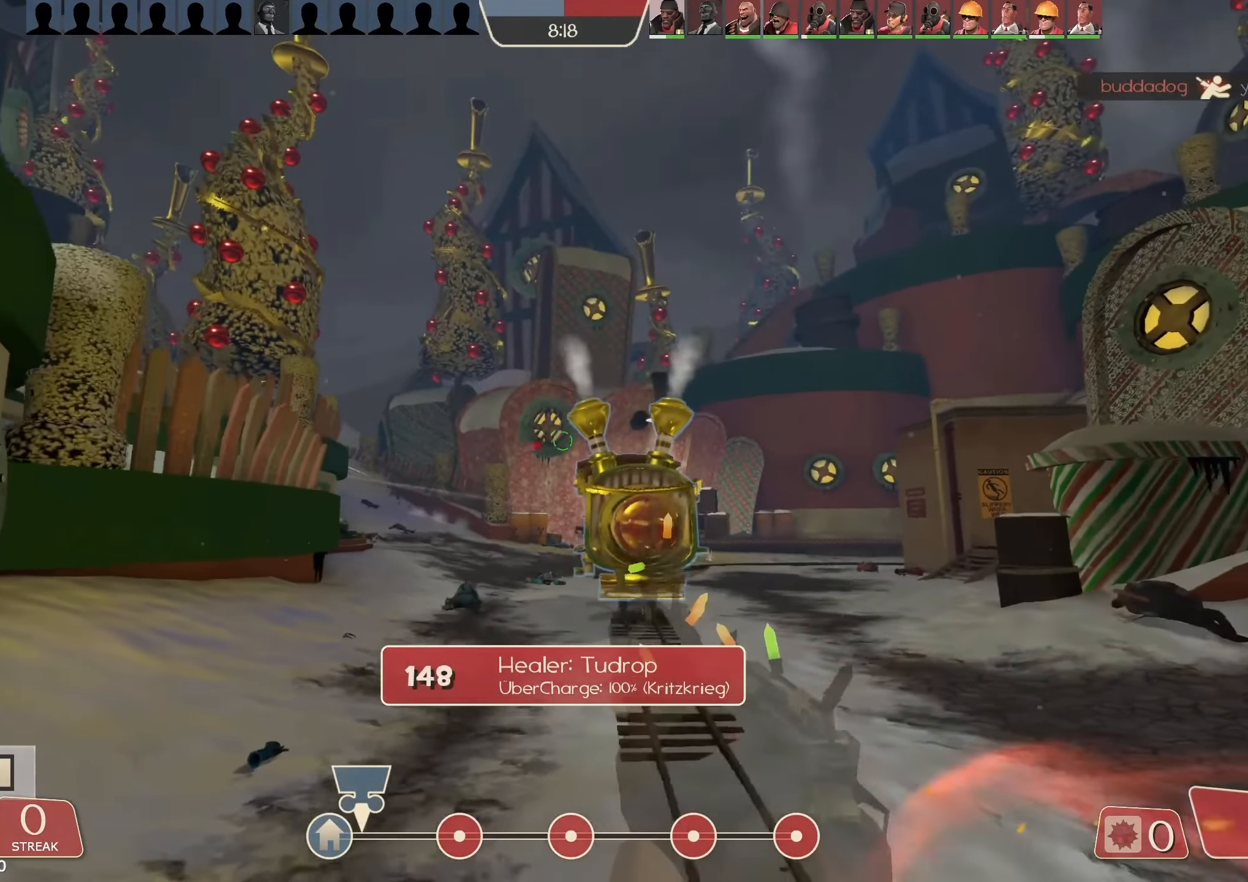
{"keys": ["r", "s"], "mouse": [], "events": [[167, "d", "up"], [167, "space", "up"], [300, "r", "down"], [400, "r", "up"], [467, "r", "down"]]}
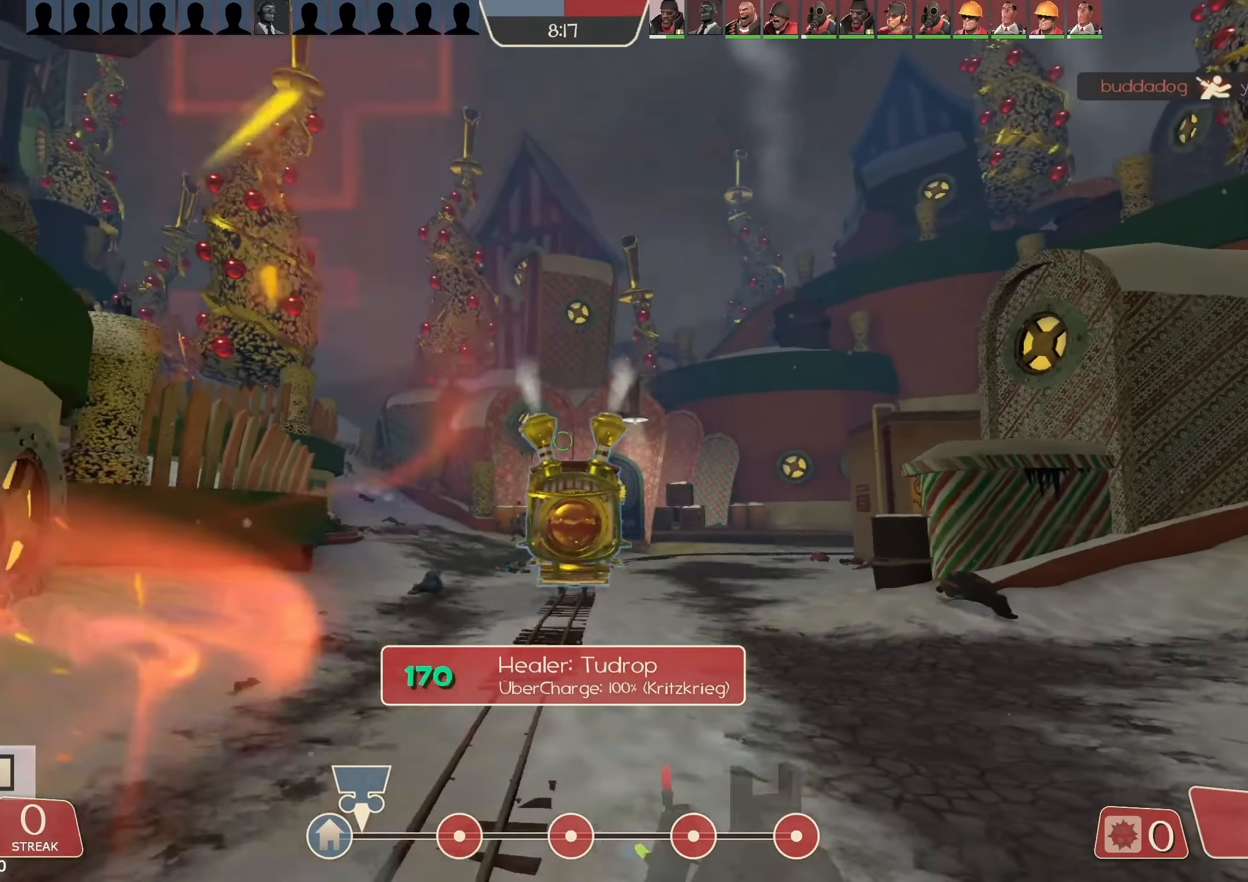
{"keys": ["w"], "mouse": [], "events": [[67, "r", "up"], [100, "a", "down"], [200, "s", "up"], [400, "w", "down"], [500, "a", "up"]]}
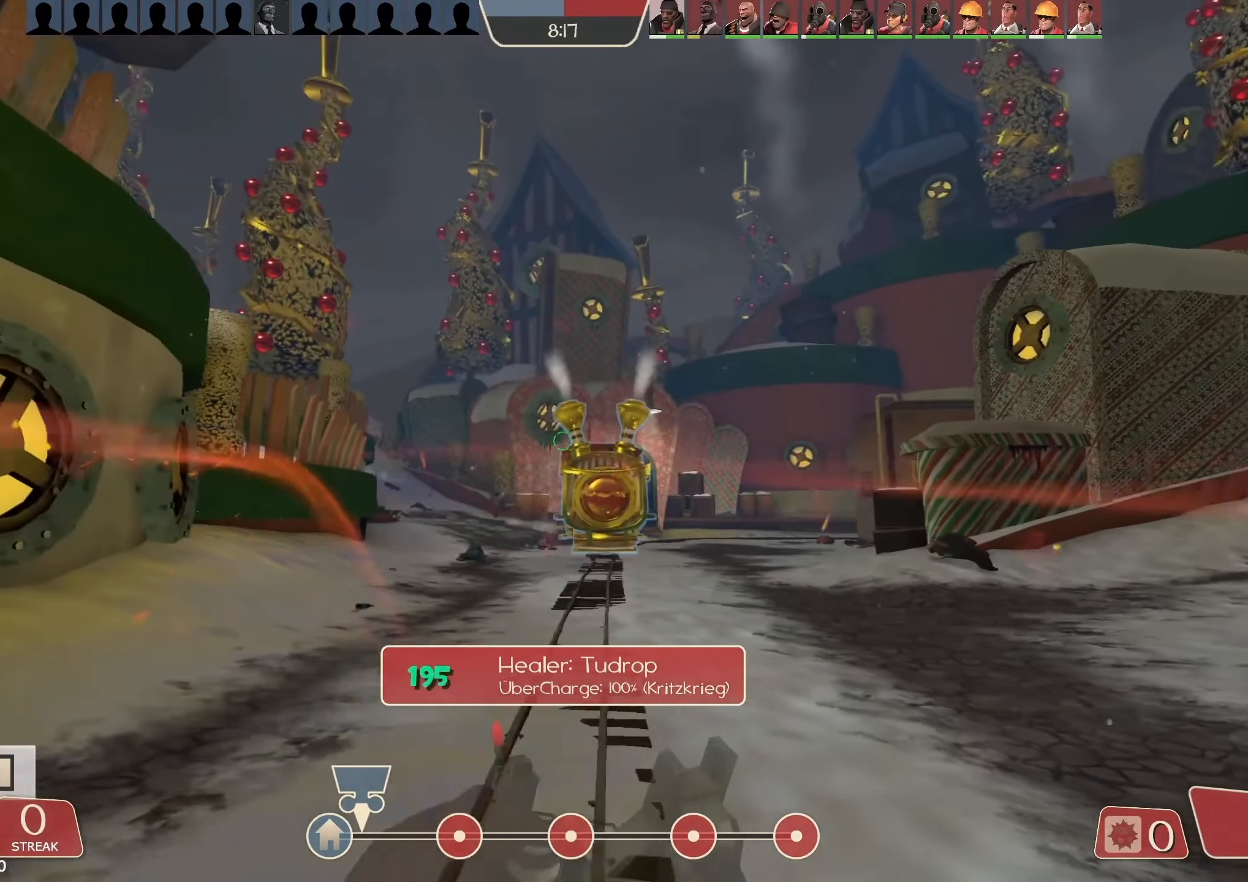
{"keys": ["d", "space", "w"], "mouse": [], "events": [[200, "d", "down"], [467, "space", "down"]]}
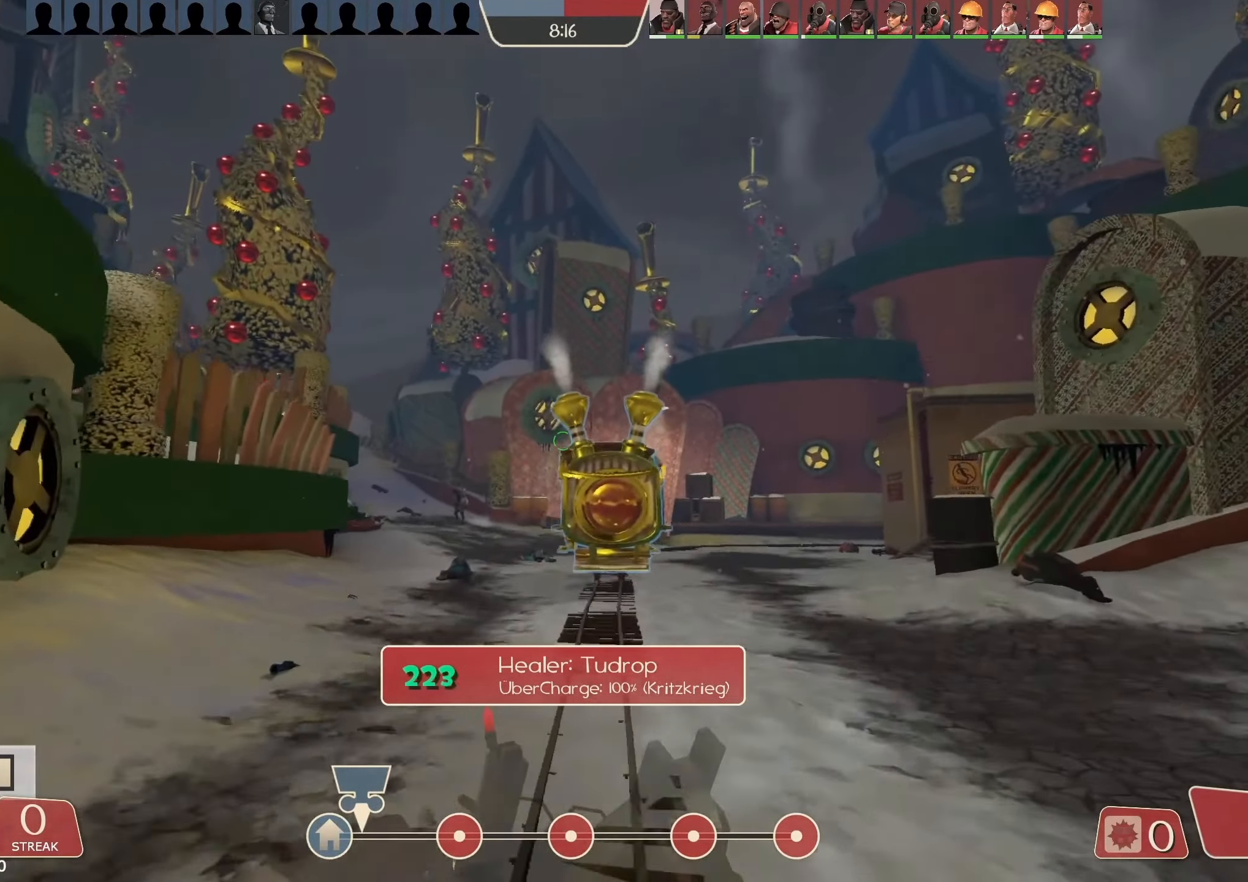
{"keys": ["d", "w"], "mouse": [], "events": [[134, "w", "up"], [200, "space", "up"], [434, "w", "down"]]}
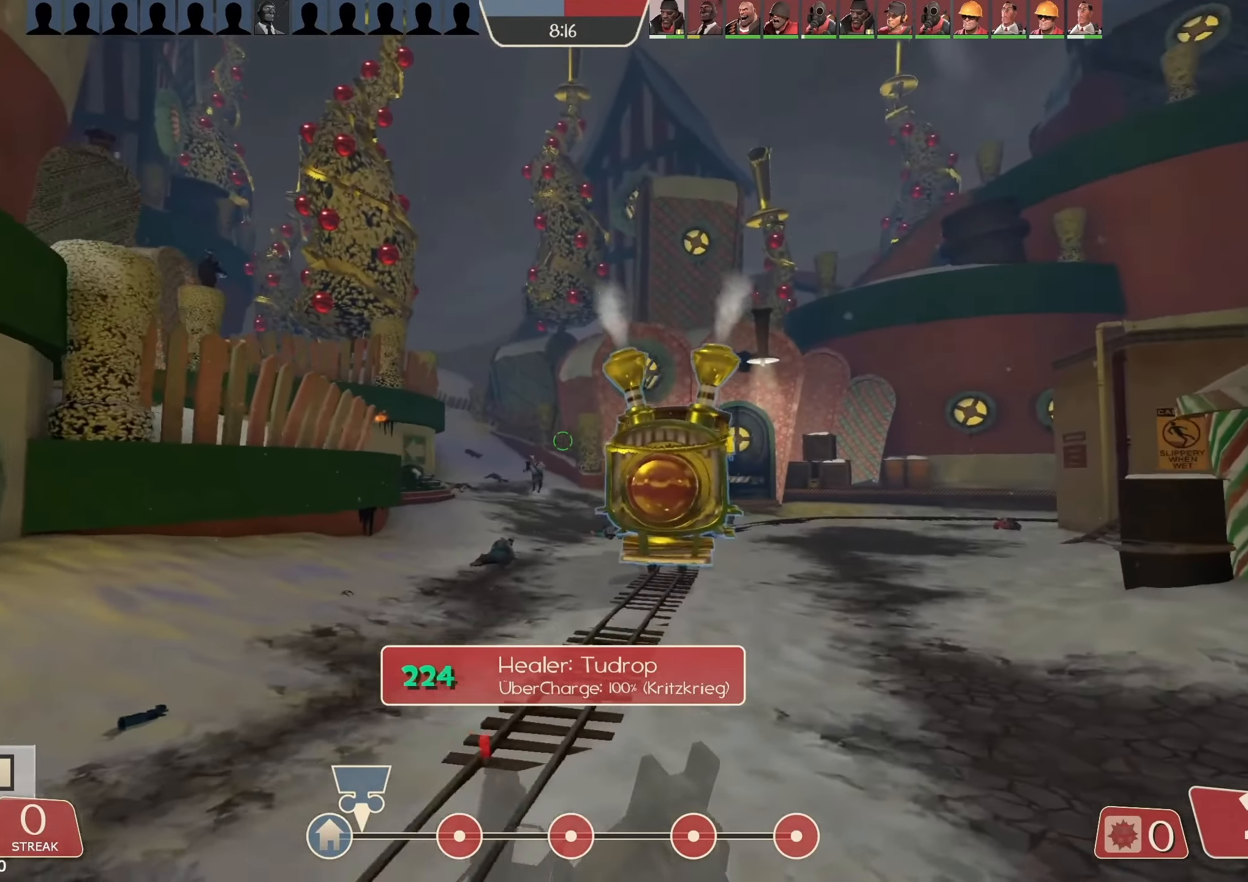
{"keys": ["a", "s"], "mouse": [], "events": [[34, "d", "up"], [100, "a", "down"], [167, "w", "up"], [434, "s", "down"]]}
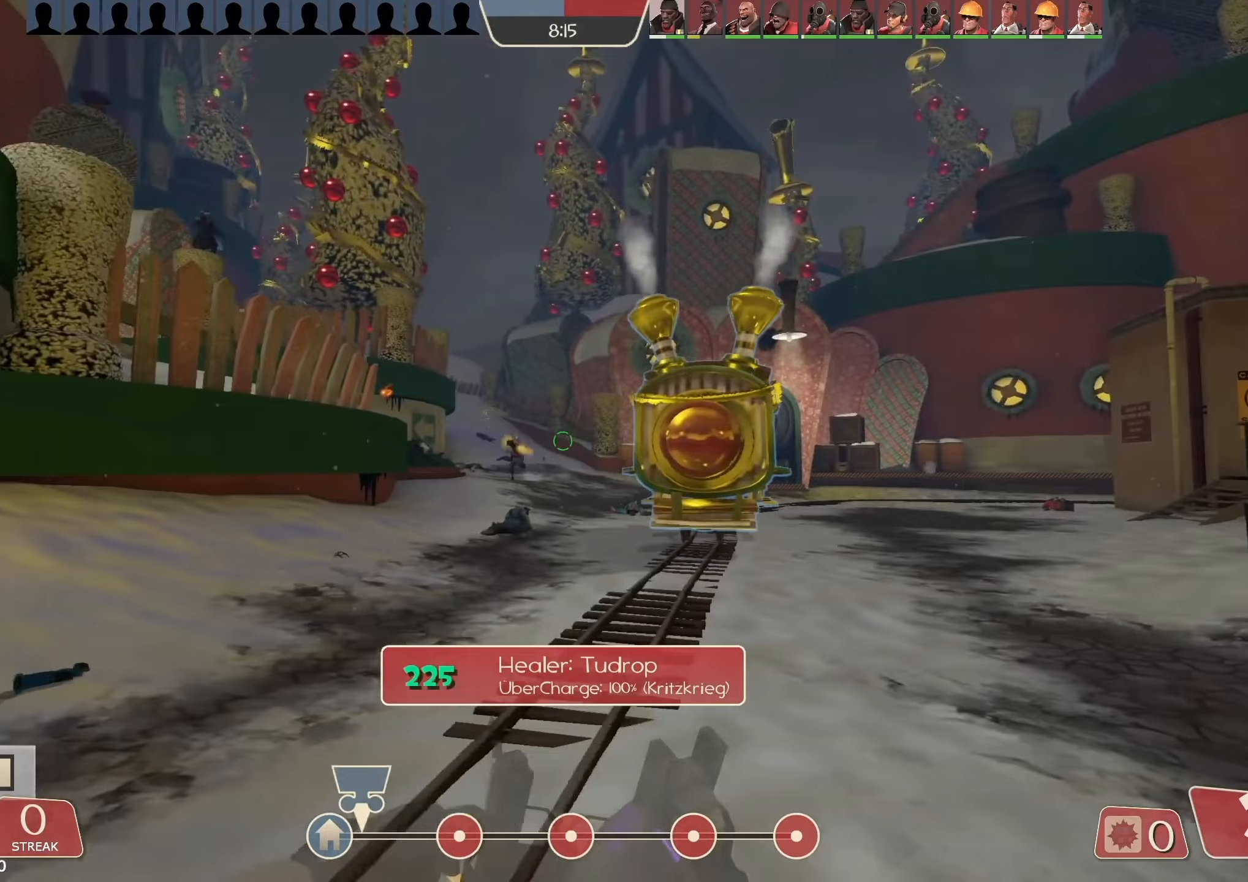
{"keys": ["d", "w"], "mouse": [], "events": [[133, "s", "up"], [267, "w", "down"], [333, "a", "up"], [500, "d", "down"]]}
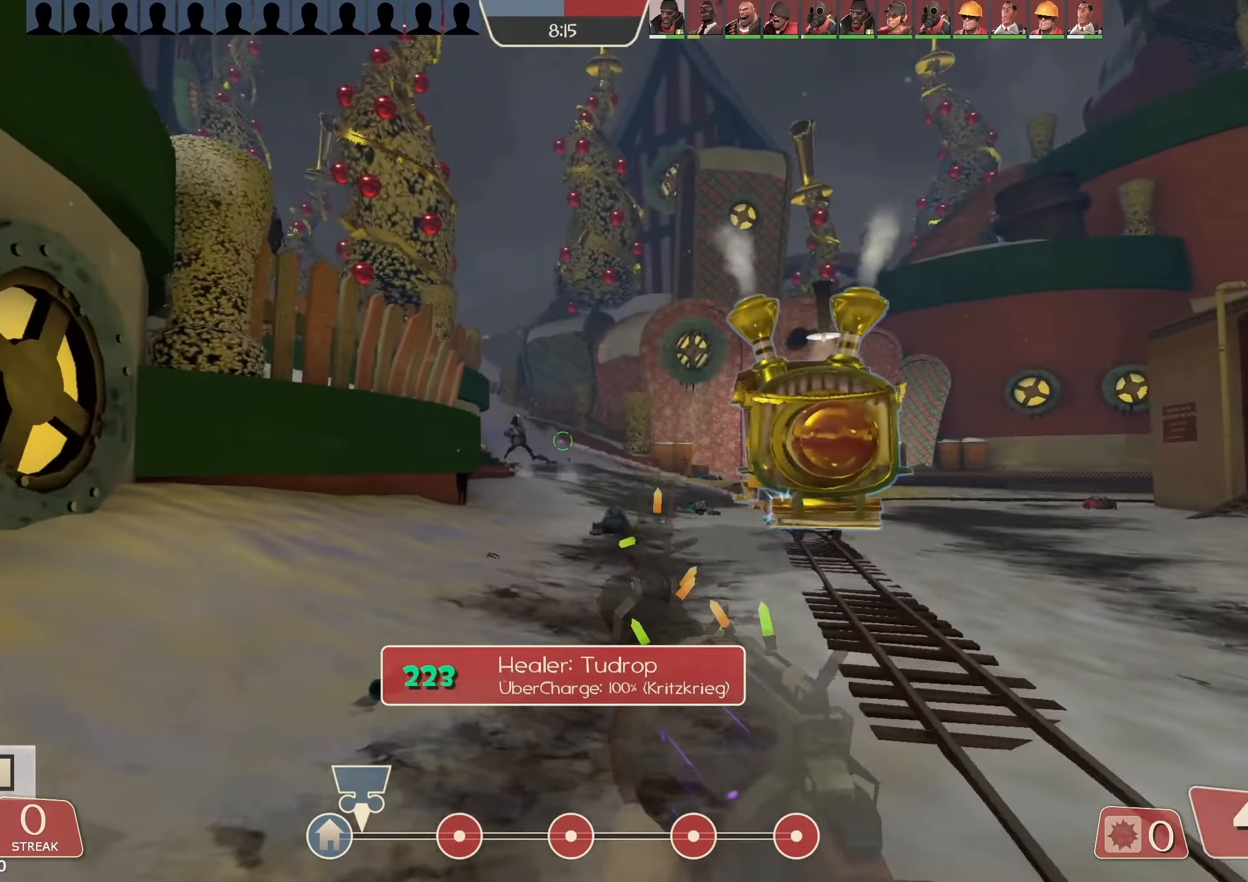
{"keys": ["s"], "mouse": [], "events": [[167, "w", "up"], [433, "d", "up"], [433, "s", "down"]]}
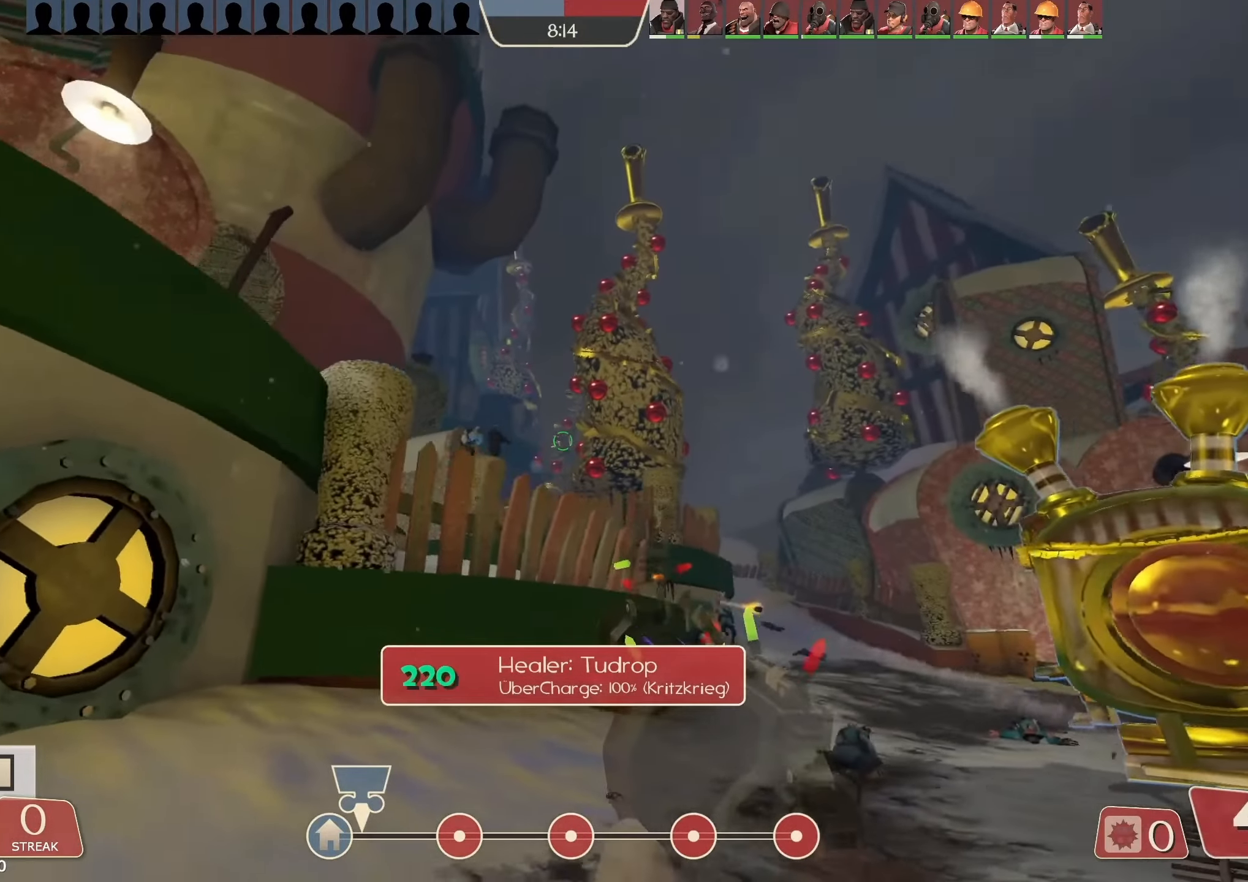
{"keys": ["a"], "mouse": ["left"], "events": [[133, "mouse_left", "down"], [133, "space", "down"], [367, "space", "up"], [433, "a", "down"], [433, "s", "up"]]}
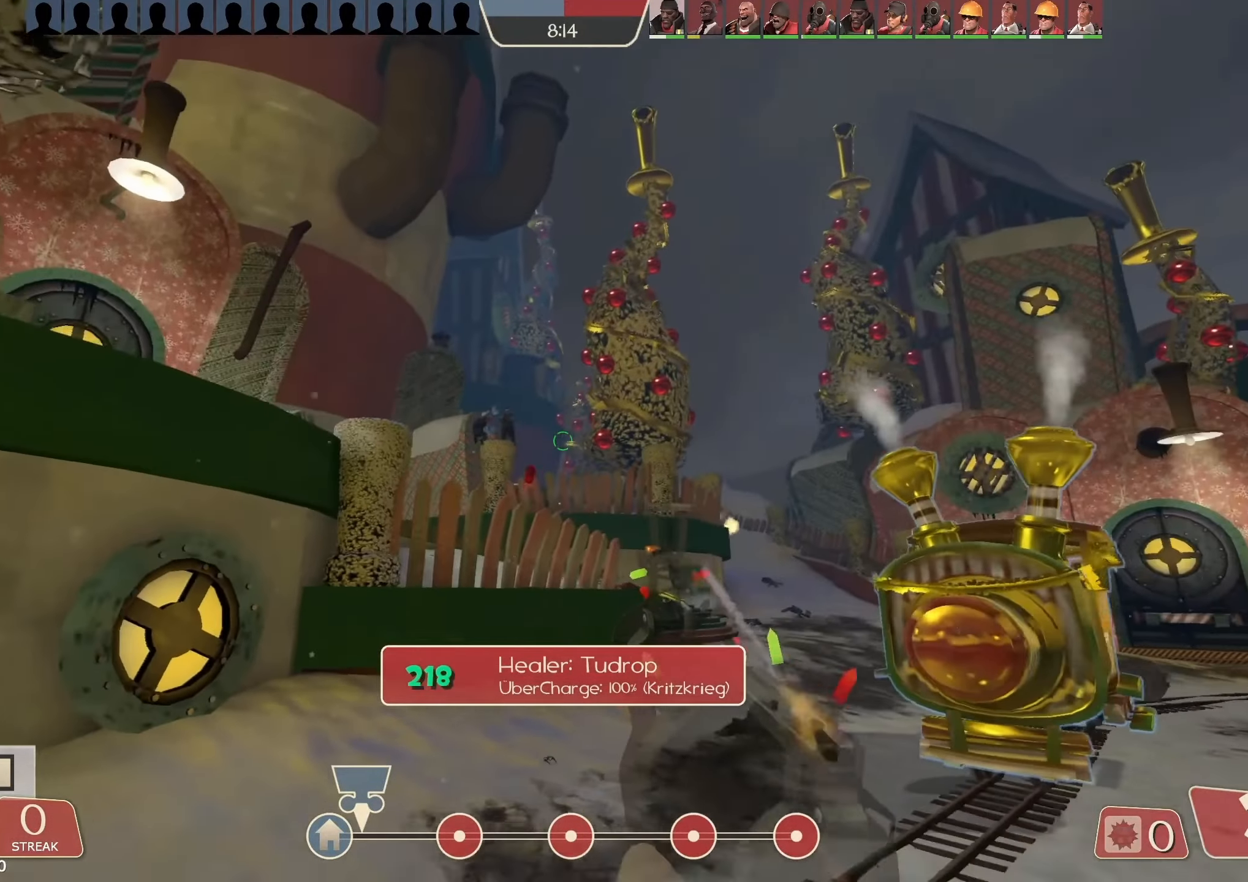
{"keys": ["a", "w"], "mouse": [], "events": [[100, "w", "down"], [133, "e", "down"], [167, "e", "up"], [167, "w", "up"], [200, "d", "down"], [200, "s", "down"], [267, "s", "up"], [300, "d", "up"], [300, "mouse_left", "up"], [433, "w", "down"]]}
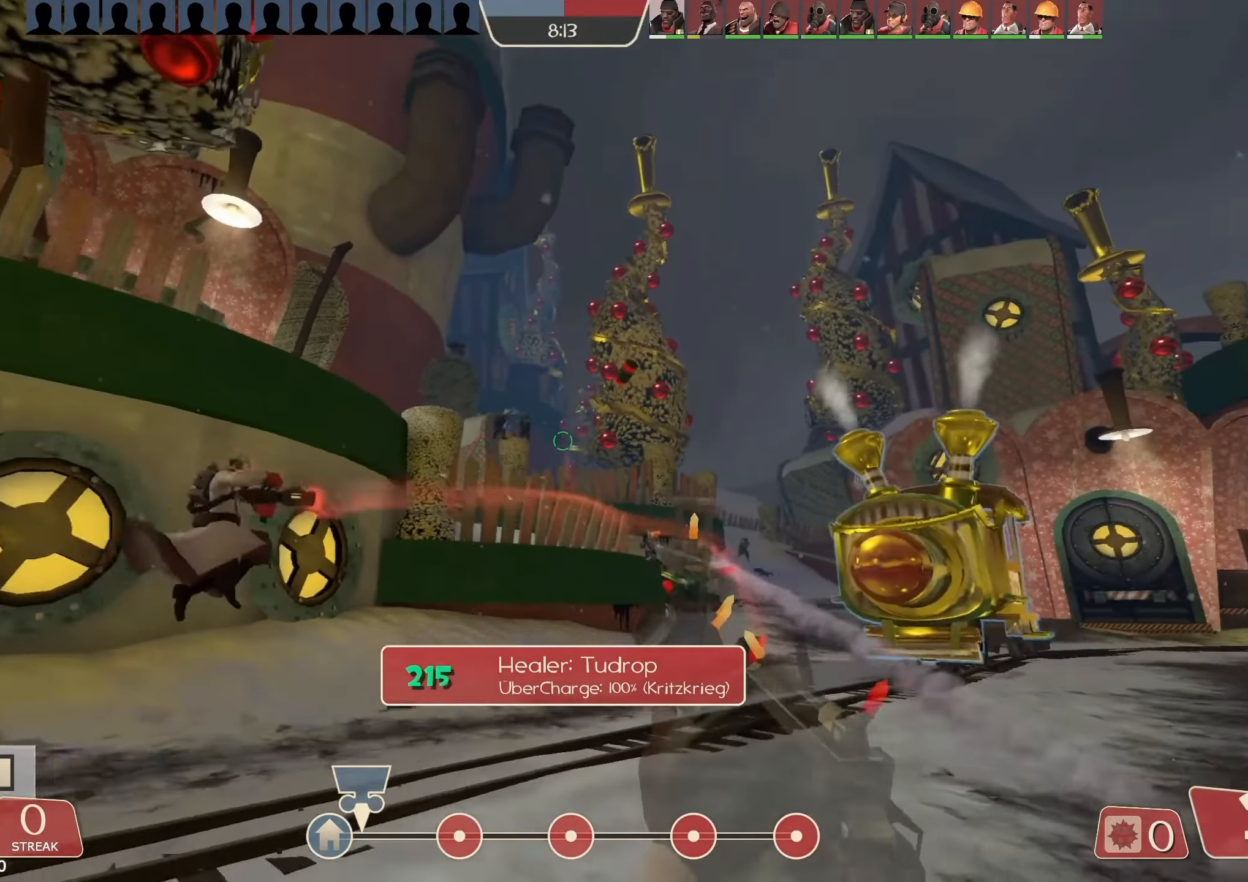
{"keys": ["a", "w"], "mouse": [], "events": [[33, "a", "up"], [200, "a", "down"]]}
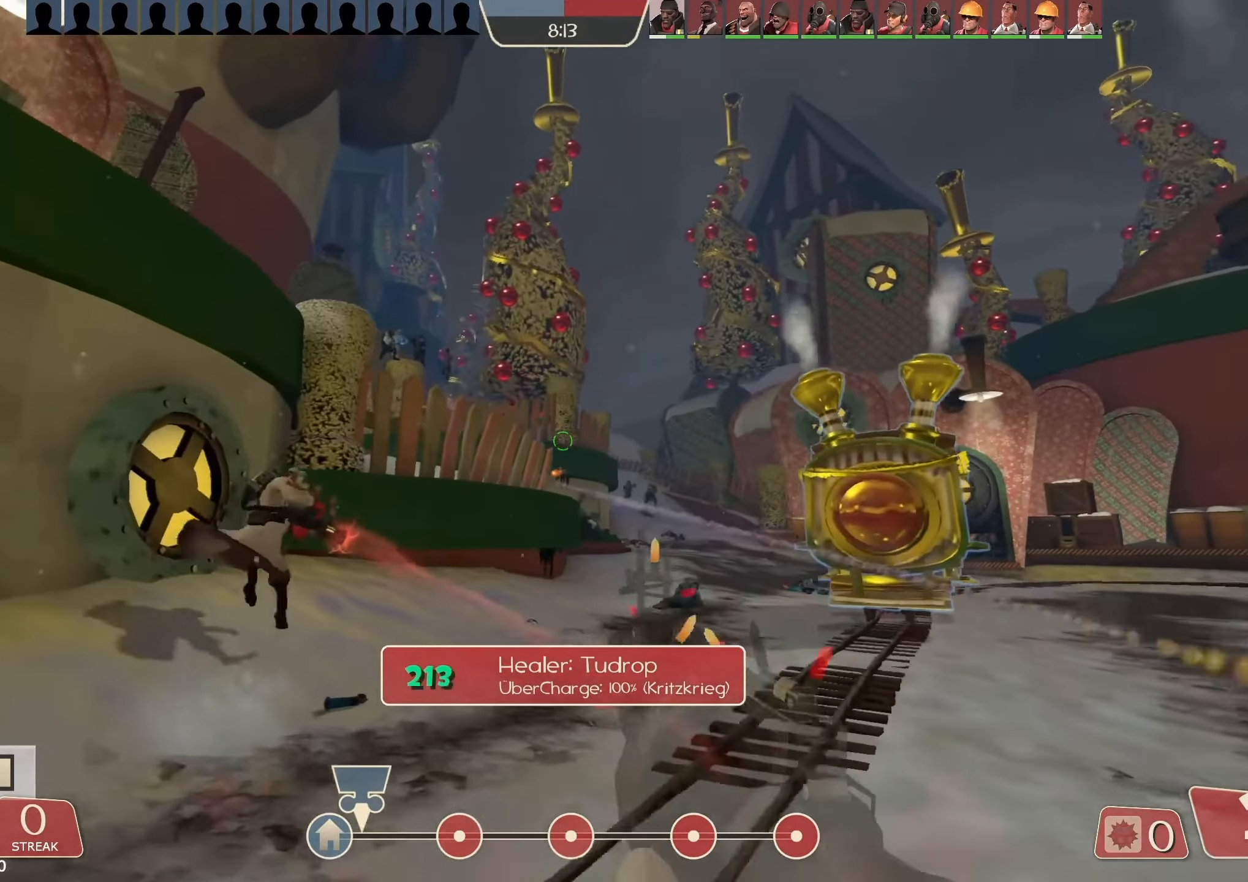
{"keys": ["d"], "mouse": [], "events": [[67, "r", "down"], [133, "r", "up"], [300, "a", "up"], [300, "space", "down"], [367, "space", "up"], [467, "d", "down"], [500, "w", "up"]]}